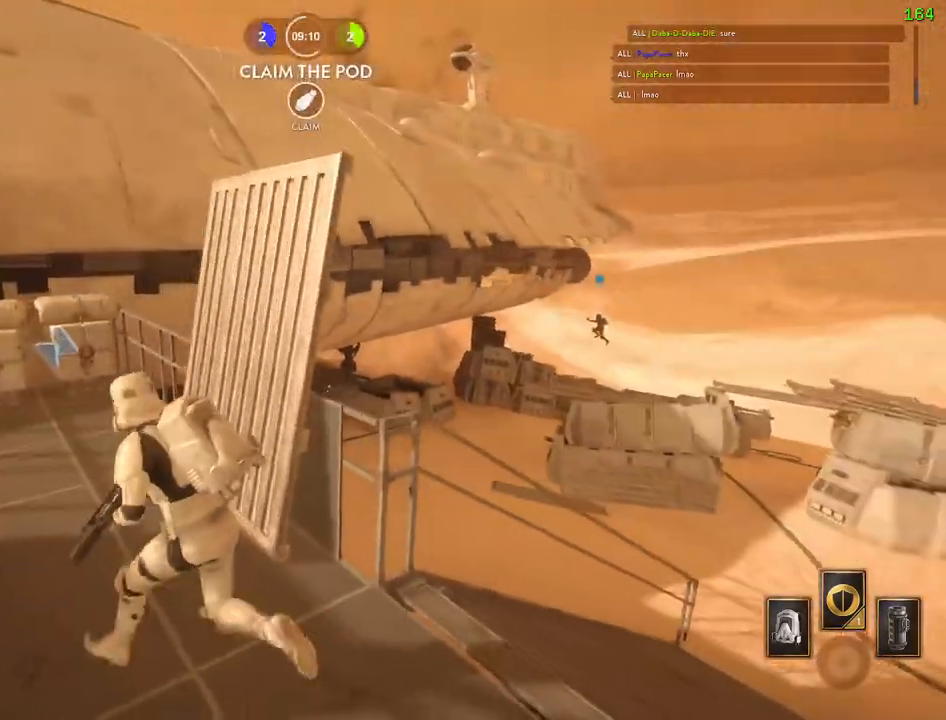
Gameplay with keyboard and mouse; each line is a JSON object with the keys and mouse buttons held at the frame after it. "events" lists presses ("down") and releases ("up") of "1", "2", "3", "4", "5", "a", "alt", "b", "c", "ctrl", "d", "e", "f", "g", "q", "r", "s", "shift", "space", "t", "tab", "v", "w", "x", "z", "mouse_left", "mouse_wheel" and "mouse_right" between this image and that frame as [ms after this image, input, new state], when the widget could be followed in between. "mouse_left", "mouse_wheel", "mouse_right" = the "left", "wheel", "right" buttons of the "mouse" list. No other keys are recorded. "wheel" means that the mouse wheel is clicked or scrolled. Mouse movement is not recorded.
{"keys": ["a", "shift", "w"], "mouse": [], "events": []}
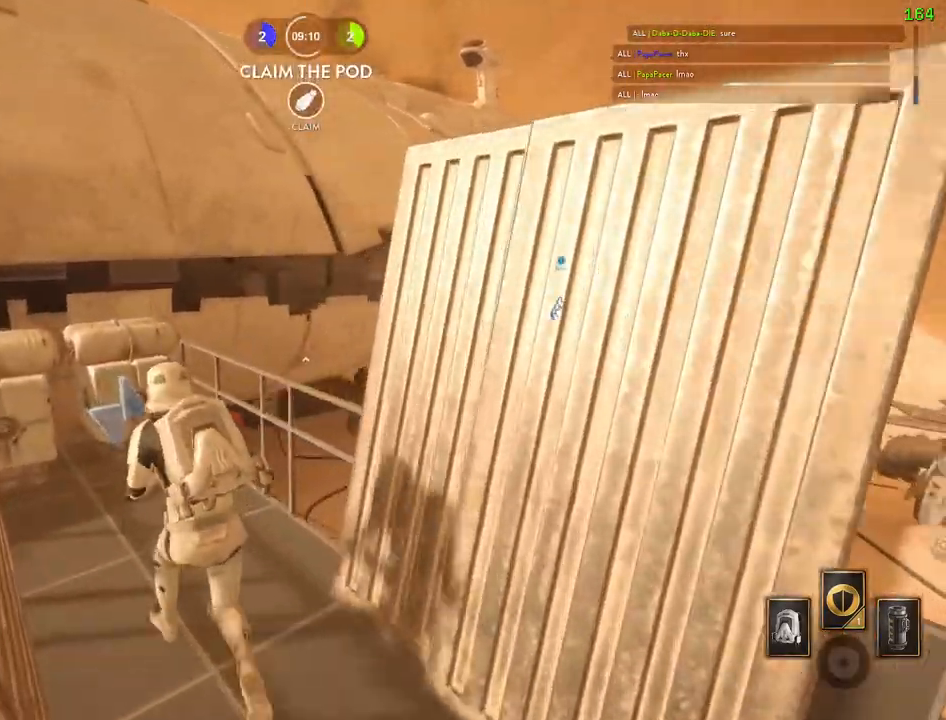
{"keys": ["d", "shift", "w"], "mouse": [], "events": [[83, "a", "up"], [217, "d", "down"], [250, "space", "down"], [467, "space", "up"]]}
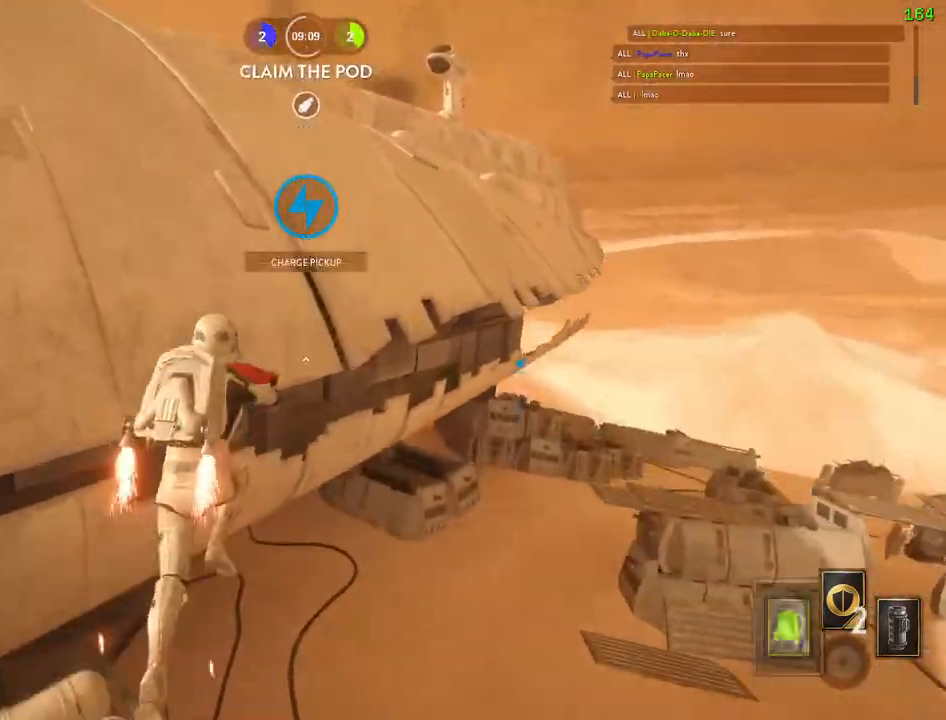
{"keys": ["d", "shift", "w"], "mouse": [], "events": []}
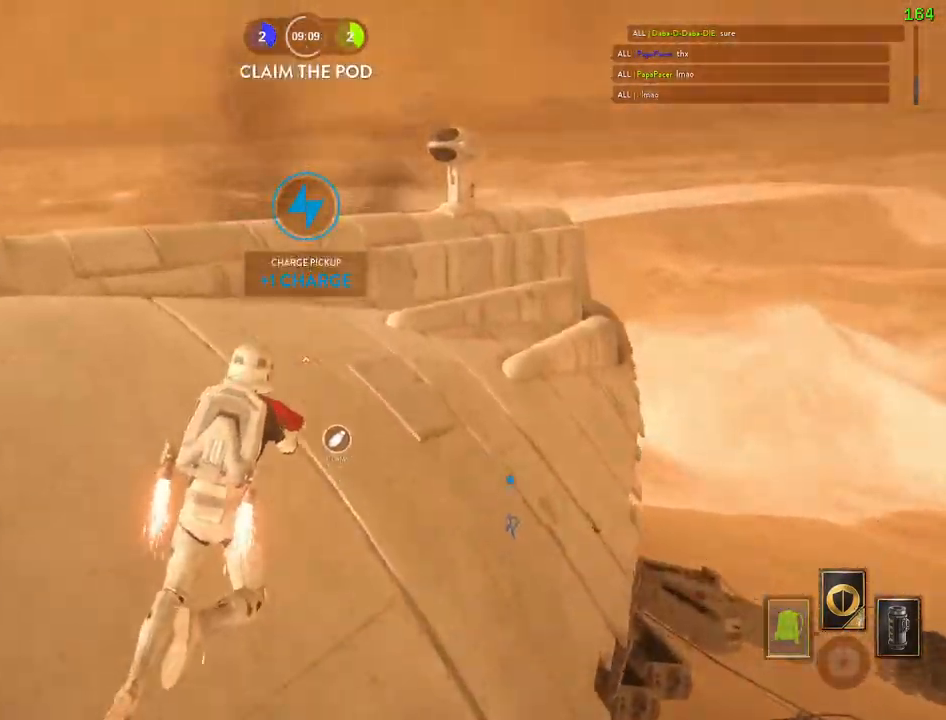
{"keys": ["d", "shift", "w"], "mouse": [], "events": [[300, "d", "up"], [433, "d", "down"]]}
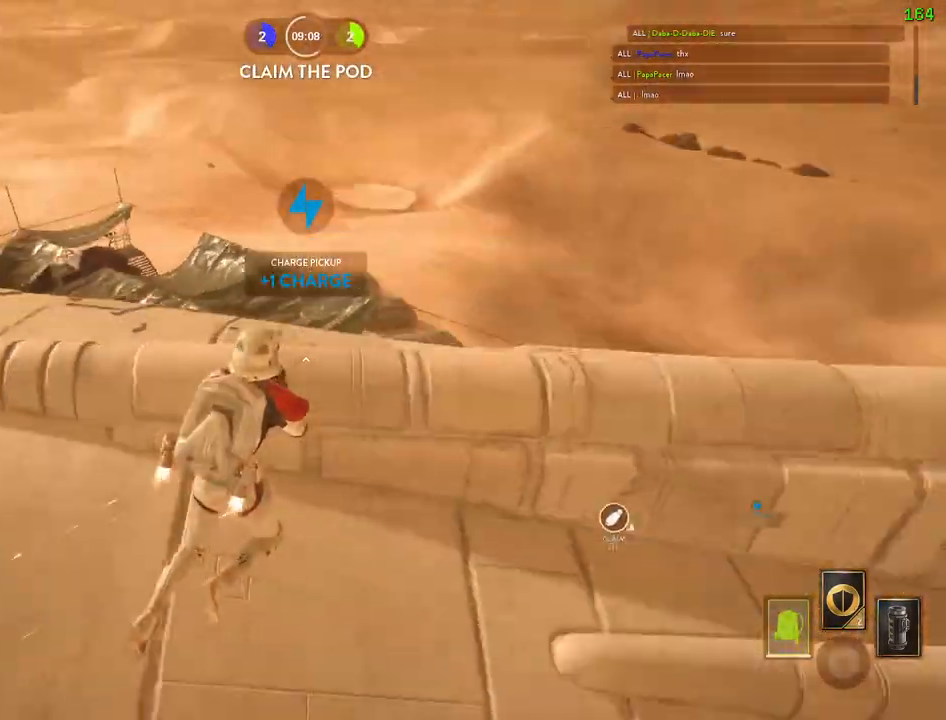
{"keys": ["d"], "mouse": [], "events": [[317, "shift", "up"], [317, "w", "up"]]}
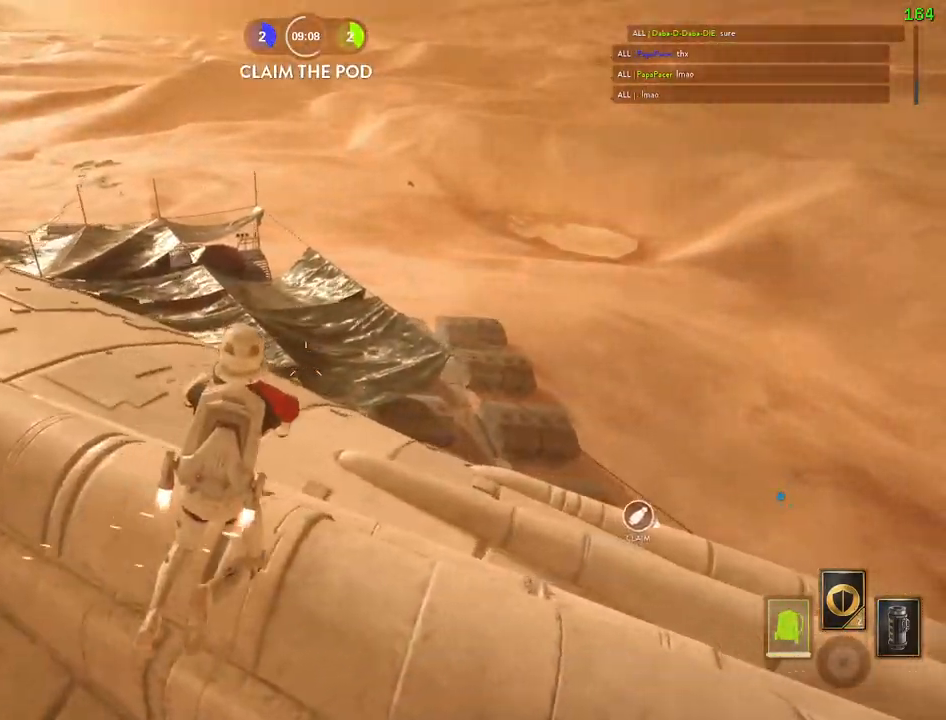
{"keys": [], "mouse": [], "events": [[250, "d", "up"], [317, "d", "down"], [450, "d", "up"]]}
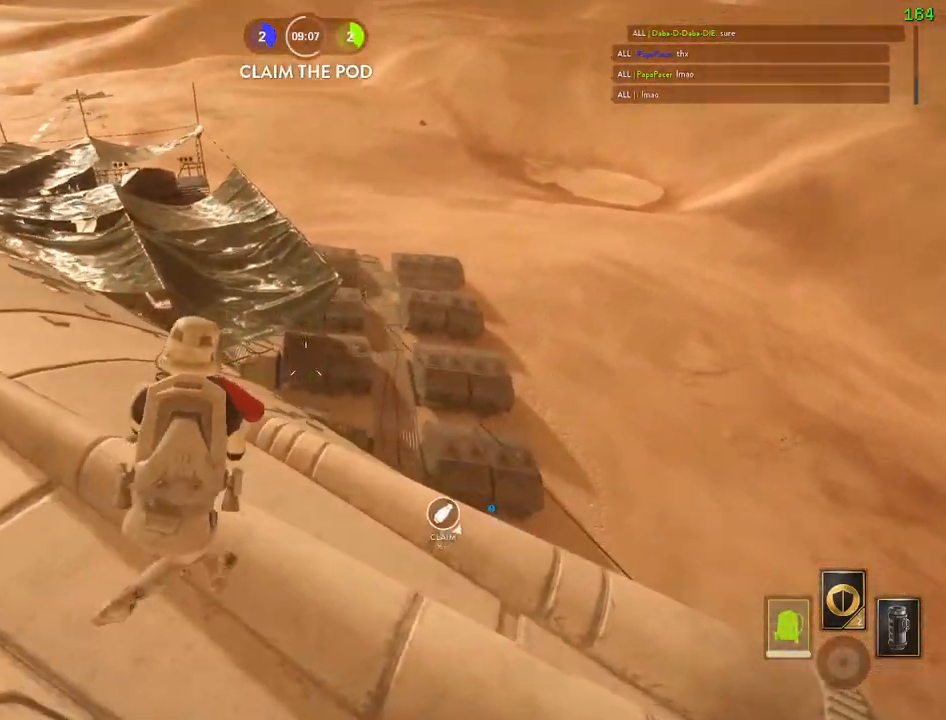
{"keys": ["a", "s"], "mouse": [], "events": [[433, "a", "down"], [433, "s", "down"]]}
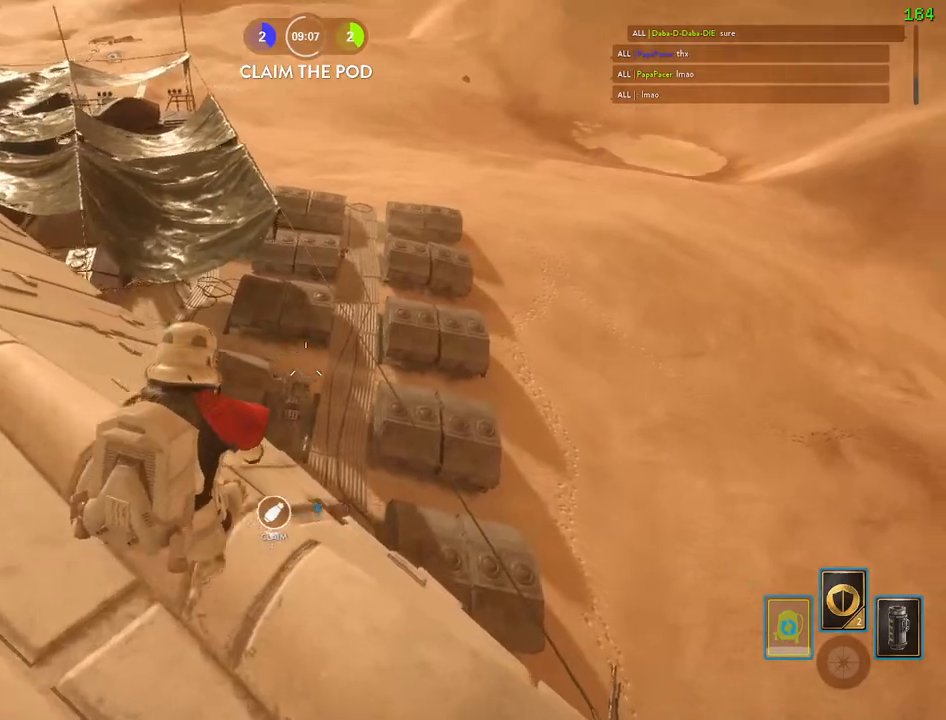
{"keys": ["a", "s"], "mouse": ["left"], "events": [[233, "mouse_left", "down"], [300, "mouse_left", "up"], [383, "mouse_left", "down"]]}
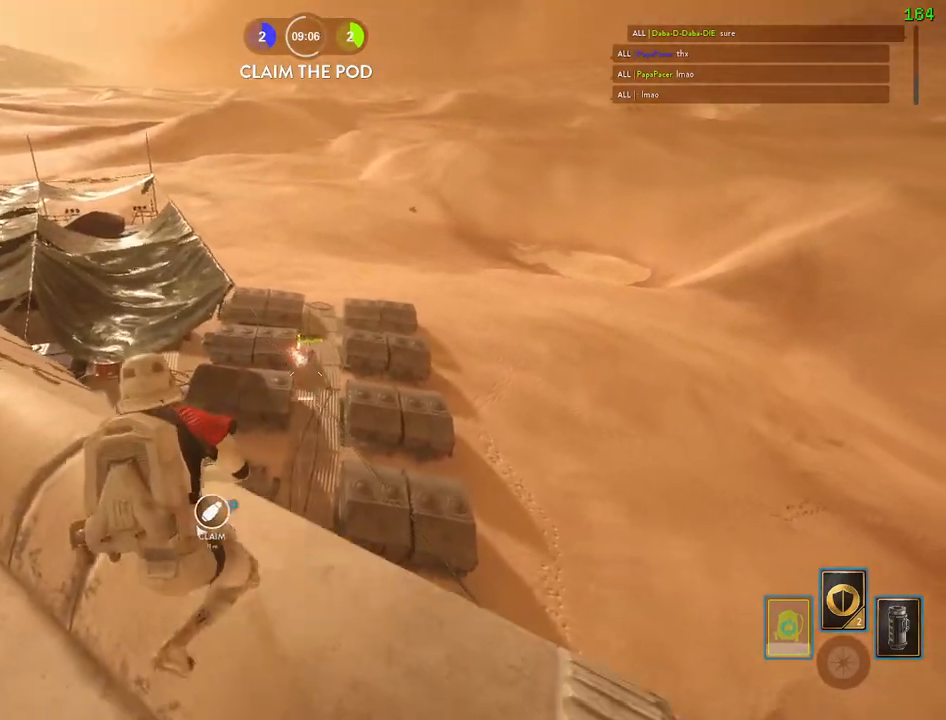
{"keys": ["a", "shift", "w"], "mouse": ["left"], "events": [[50, "s", "up"], [83, "d", "down"], [100, "a", "up"], [117, "mouse_left", "up"], [167, "mouse_left", "down"], [267, "mouse_left", "up"], [283, "a", "down"], [317, "mouse_left", "down"], [333, "d", "up"], [333, "shift", "down"], [367, "mouse_left", "up"], [417, "w", "down"], [450, "mouse_left", "down"]]}
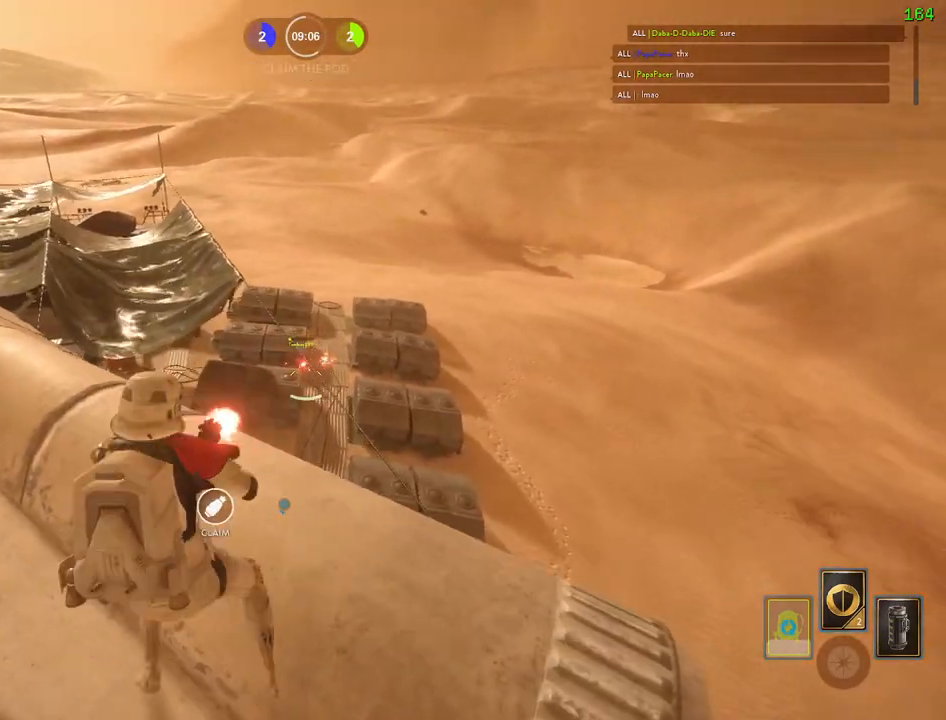
{"keys": ["a", "shift"], "mouse": ["left"], "events": [[183, "mouse_left", "up"], [217, "mouse_left", "down"], [317, "mouse_left", "up"], [350, "mouse_left", "down"], [367, "w", "up"], [450, "mouse_left", "up"], [500, "mouse_left", "down"]]}
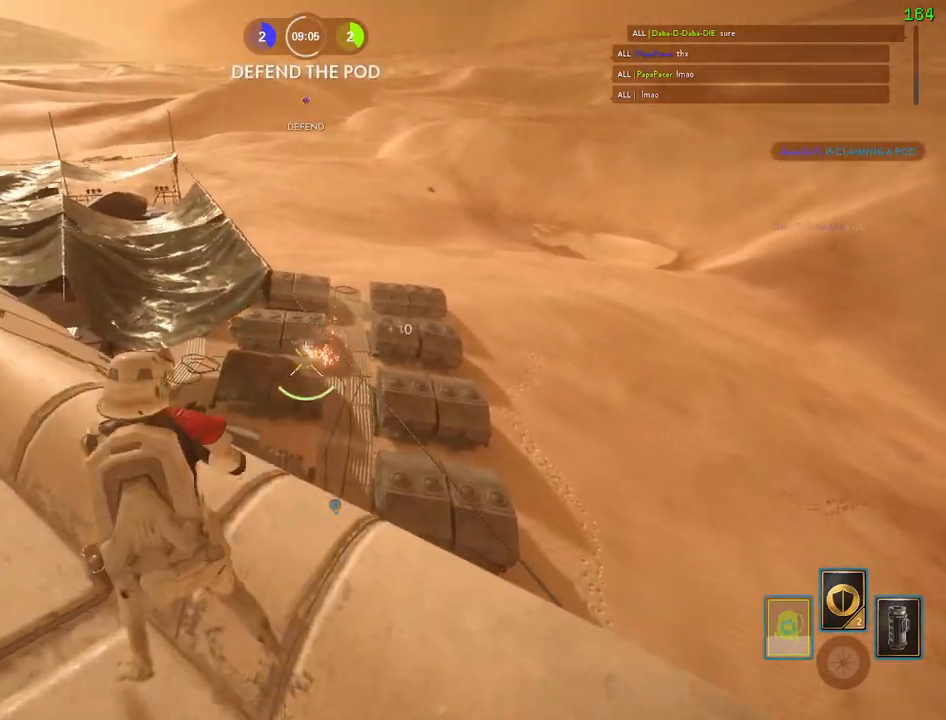
{"keys": ["alt", "d"], "mouse": [], "events": [[100, "mouse_left", "up"], [150, "mouse_left", "down"], [217, "d", "down"], [233, "a", "up"], [233, "shift", "up"], [267, "mouse_left", "up"], [333, "alt", "down"]]}
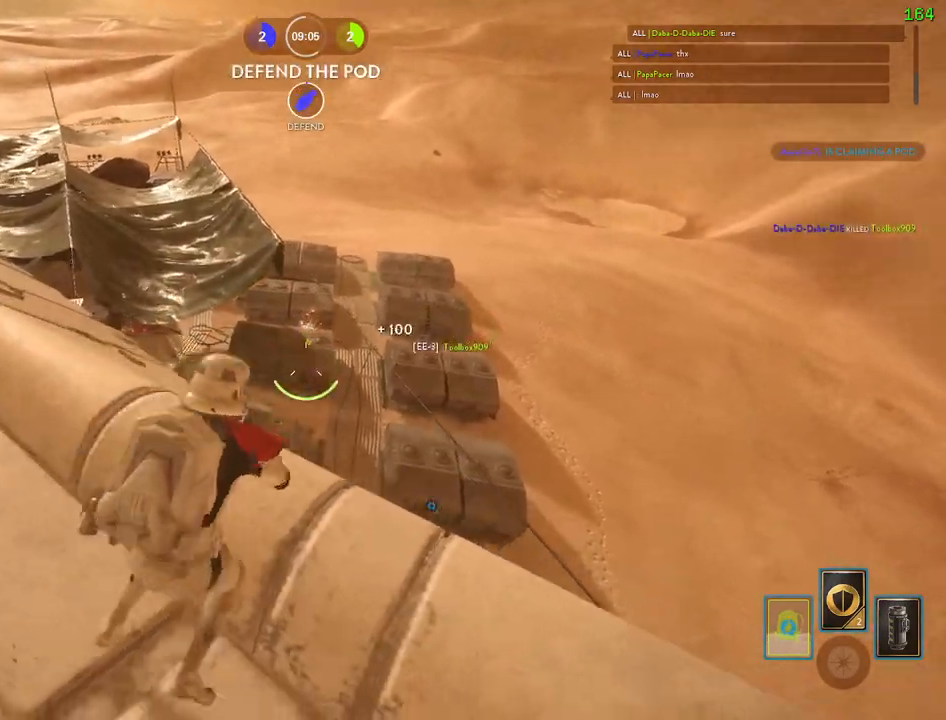
{"keys": [], "mouse": [], "events": [[17, "alt", "up"], [67, "d", "up"], [317, "space", "down"], [433, "space", "up"]]}
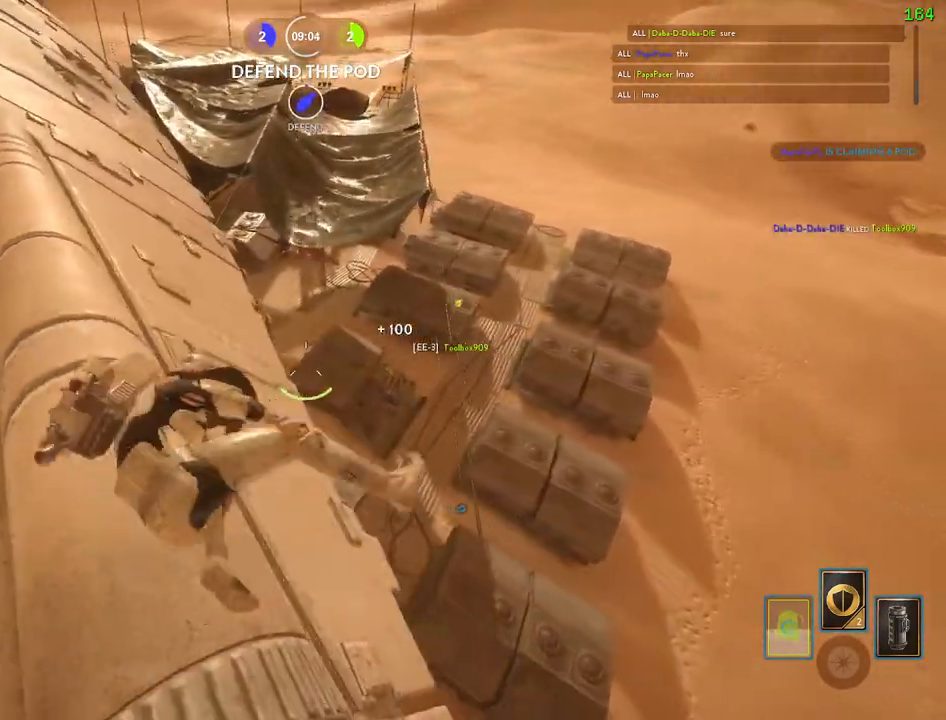
{"keys": ["s"], "mouse": [], "events": [[417, "s", "down"]]}
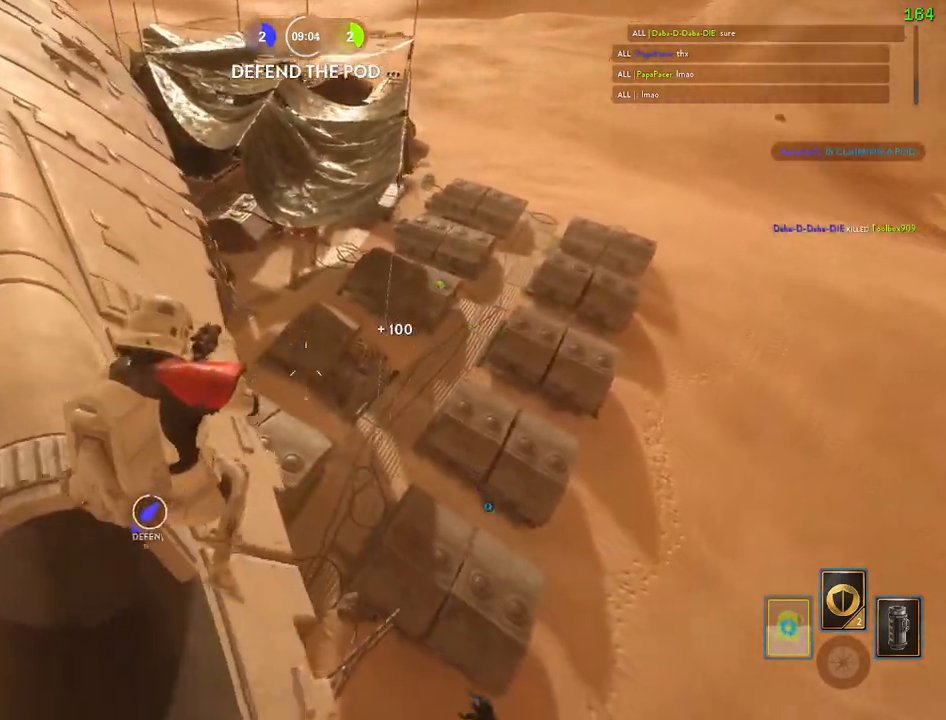
{"keys": ["a", "w"], "mouse": [], "events": [[100, "a", "down"], [167, "c", "down"], [200, "s", "up"], [250, "c", "up"], [467, "w", "down"]]}
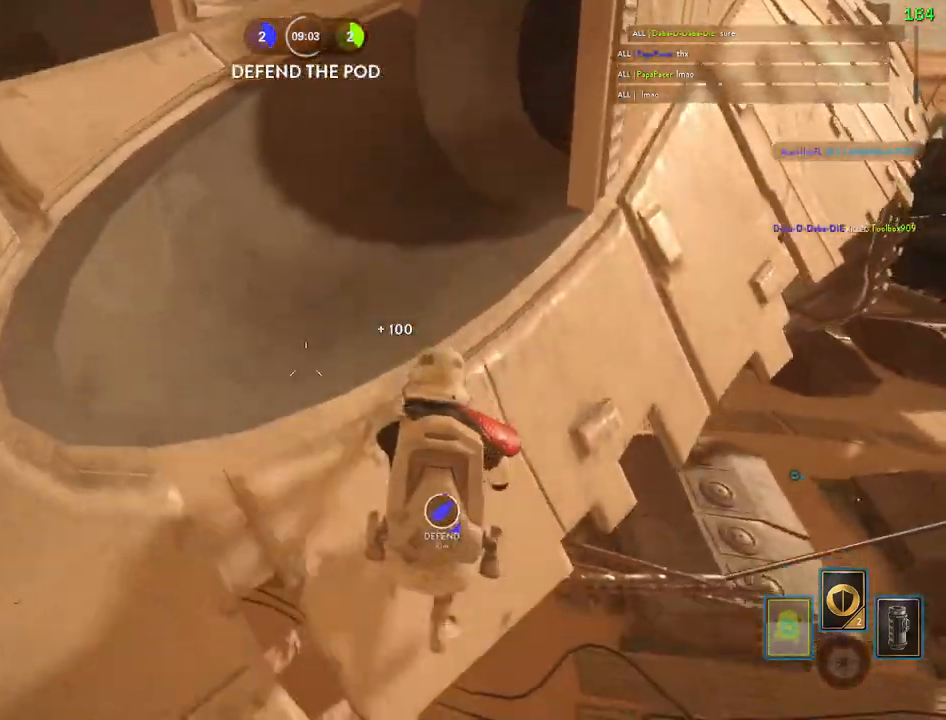
{"keys": ["d"], "mouse": [], "events": [[33, "w", "up"], [300, "w", "down"], [450, "w", "up"], [483, "a", "up"], [500, "d", "down"]]}
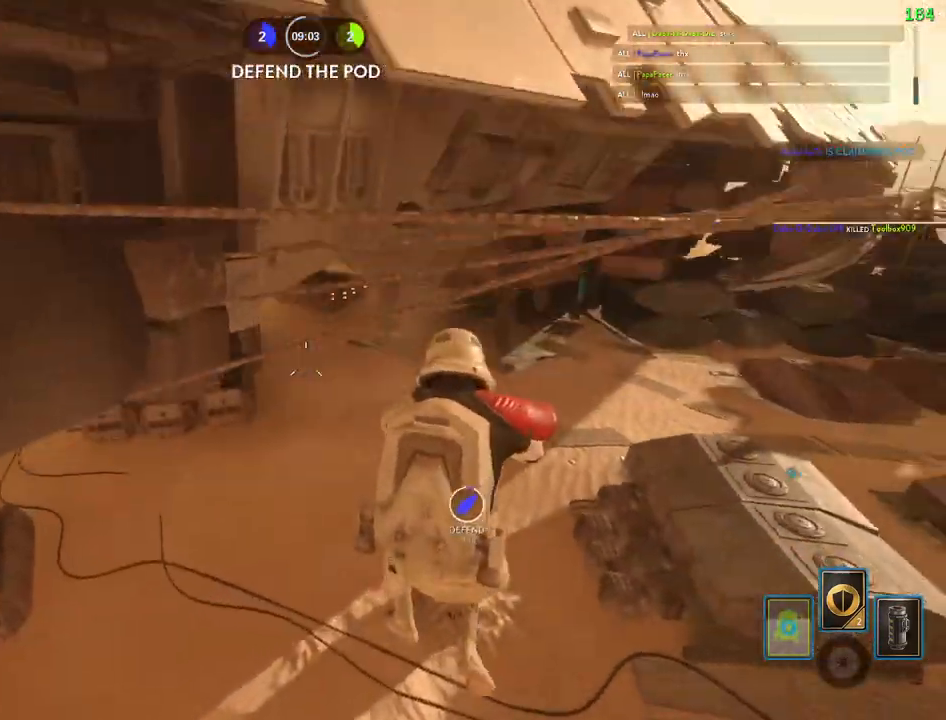
{"keys": ["a", "shift", "w"], "mouse": [], "events": [[133, "a", "down"], [200, "d", "up"], [217, "w", "down"], [267, "shift", "down"]]}
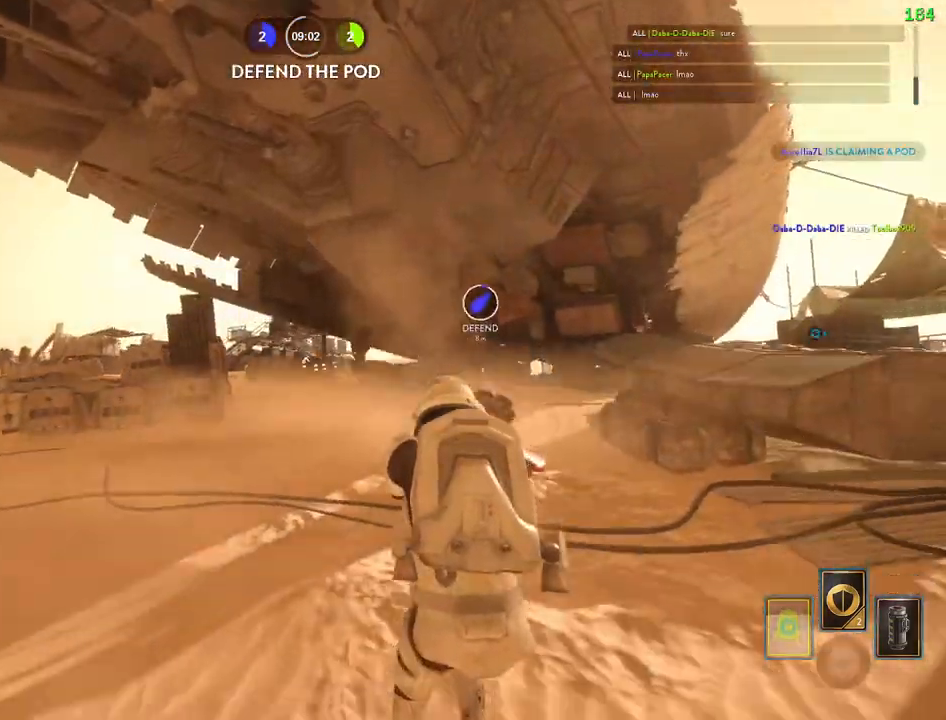
{"keys": [], "mouse": [], "events": [[283, "alt", "down"], [283, "w", "up"], [467, "shift", "up"], [483, "a", "up"], [483, "alt", "up"]]}
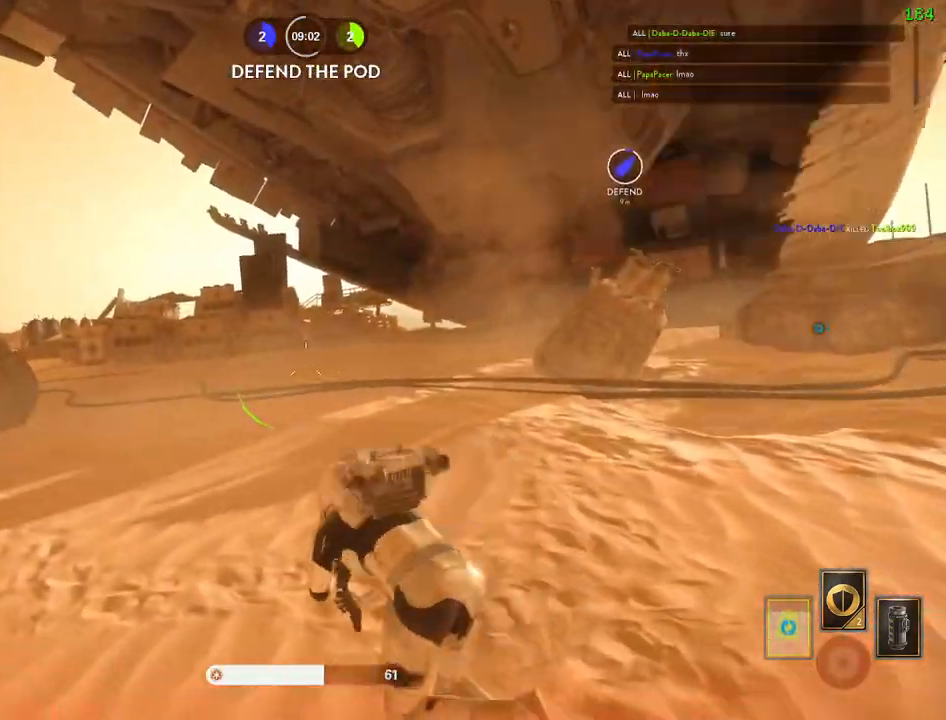
{"keys": ["space"], "mouse": [], "events": [[117, "space", "down"], [217, "space", "up"], [267, "space", "down"], [367, "space", "up"], [450, "space", "down"]]}
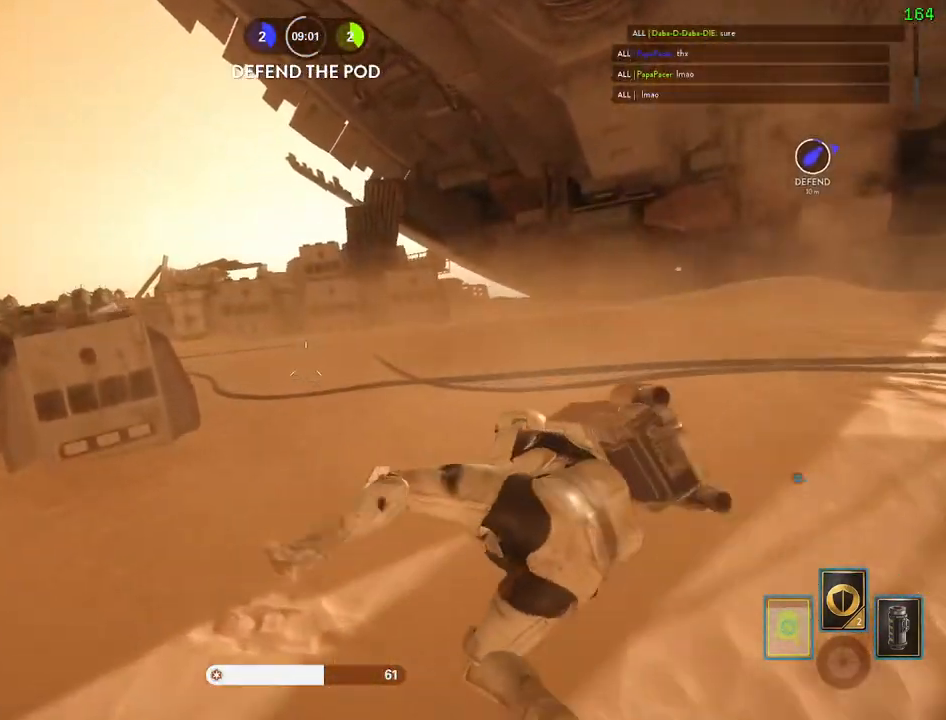
{"keys": ["a"], "mouse": [], "events": [[67, "space", "up"], [317, "c", "down"], [350, "c", "up"], [483, "a", "down"]]}
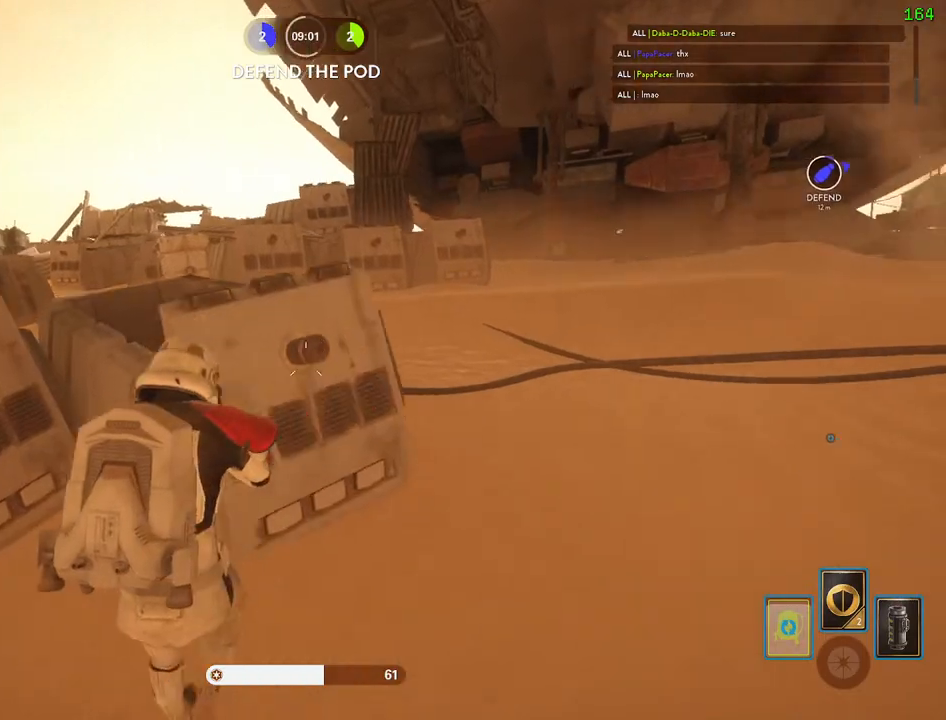
{"keys": ["a", "c"], "mouse": []}